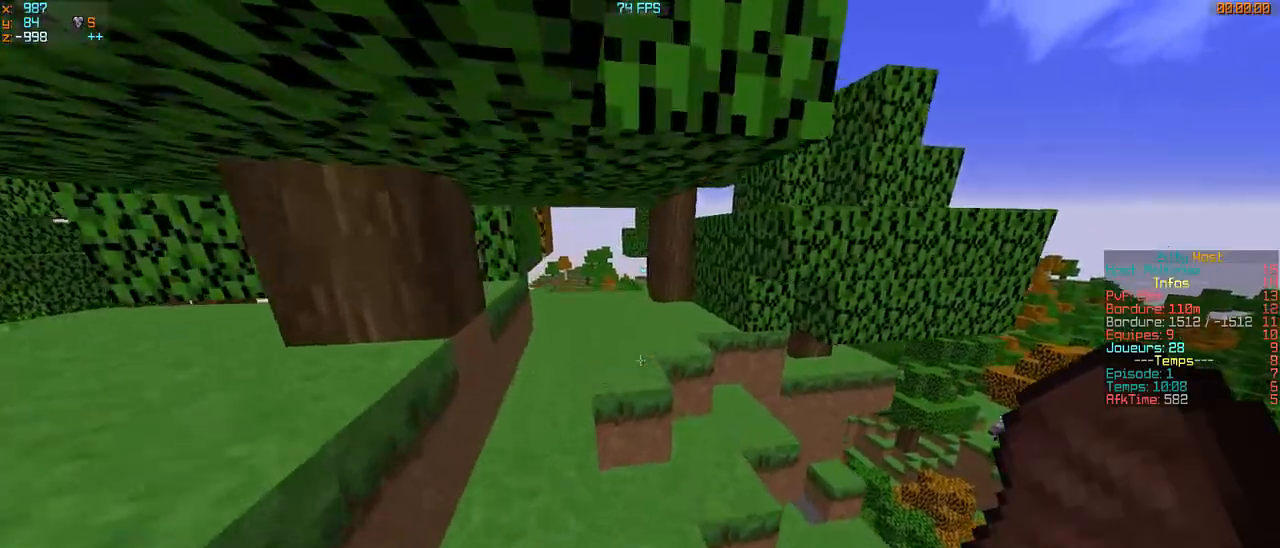
Gameplay with keyboard and mouse; each line is a JSON object with the keys and mouse buttons held at the frame after it. "events" lists presses ("down") and releases ("up") of "d", "q", "s", "z", "mouse_left" and "mouse_right" between this image and that frame as [ms after this image, input, new state], when the widget could be followed in between. "mouse_left", "mouse_right" = the "left", "right" buttons of the "mouse" list. No other keys are recorded. Fast repeated clicks can show as one long hold. Mouse movement is not recorded.
{"keys": ["z"], "mouse": [], "events": [[167, "q", "up"]]}
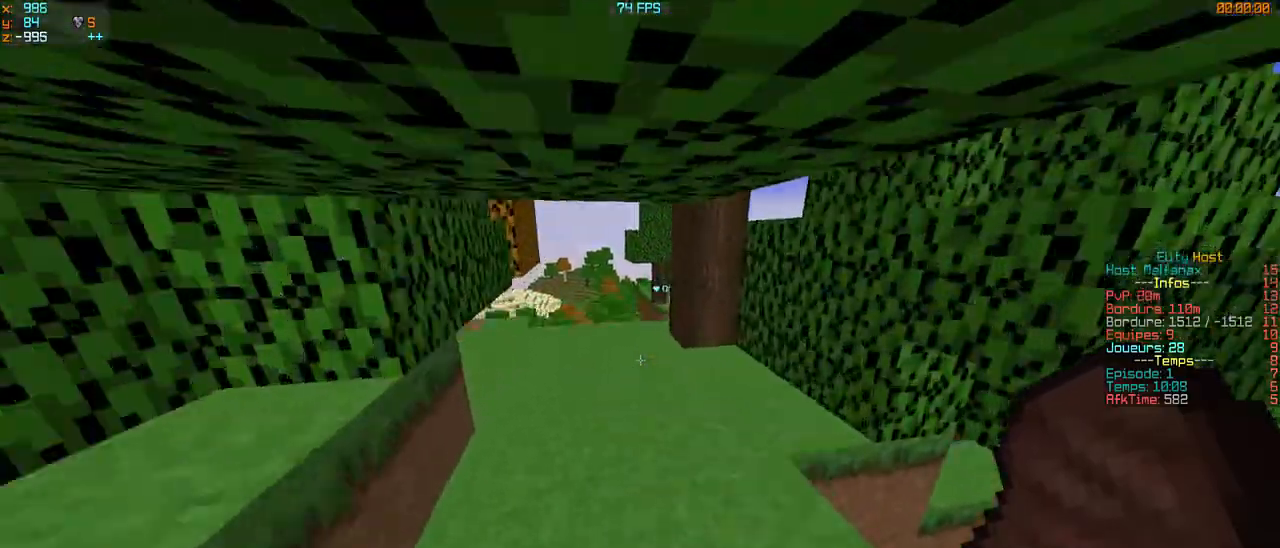
{"keys": ["q", "z"], "mouse": [], "events": [[367, "q", "down"]]}
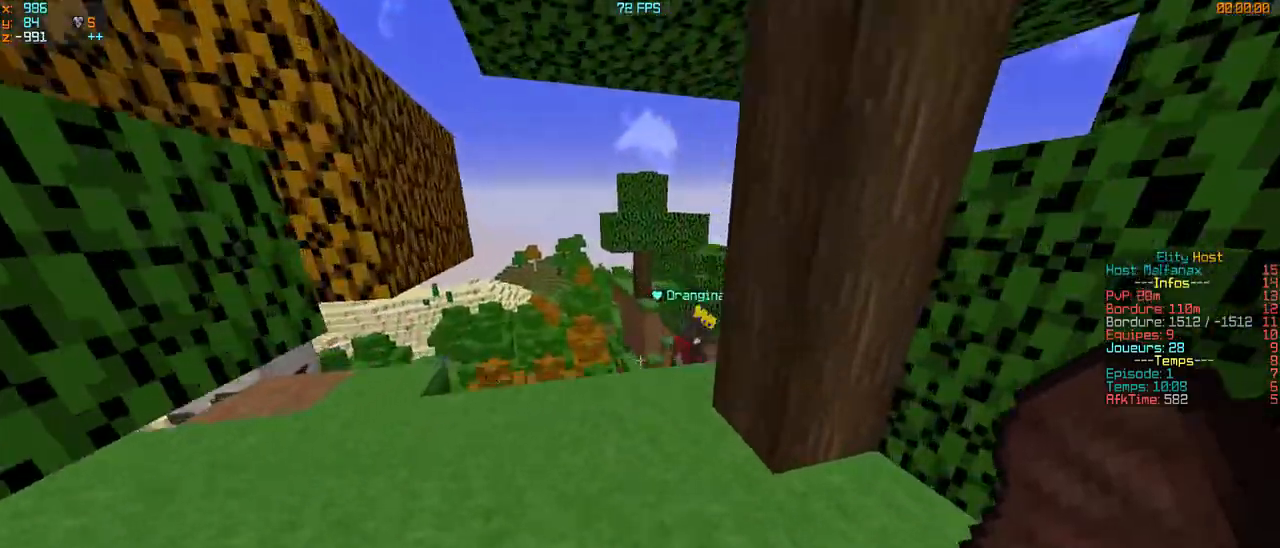
{"keys": ["z"], "mouse": [], "events": [[500, "q", "up"]]}
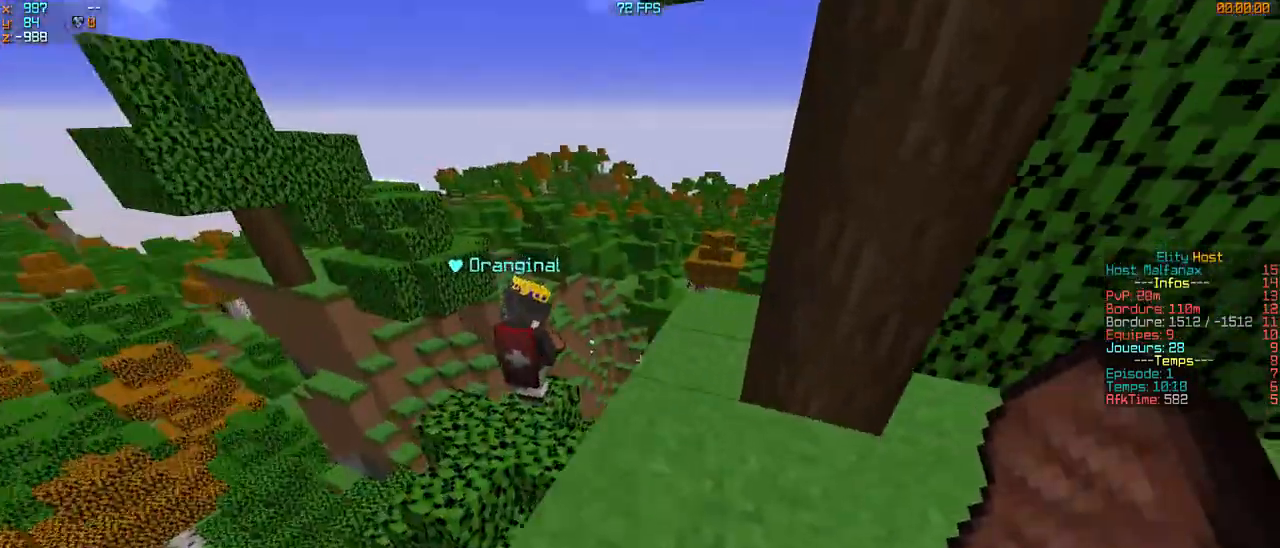
{"keys": ["z"], "mouse": [], "events": [[33, "z", "up"], [233, "d", "down"], [233, "z", "down"], [300, "d", "up"]]}
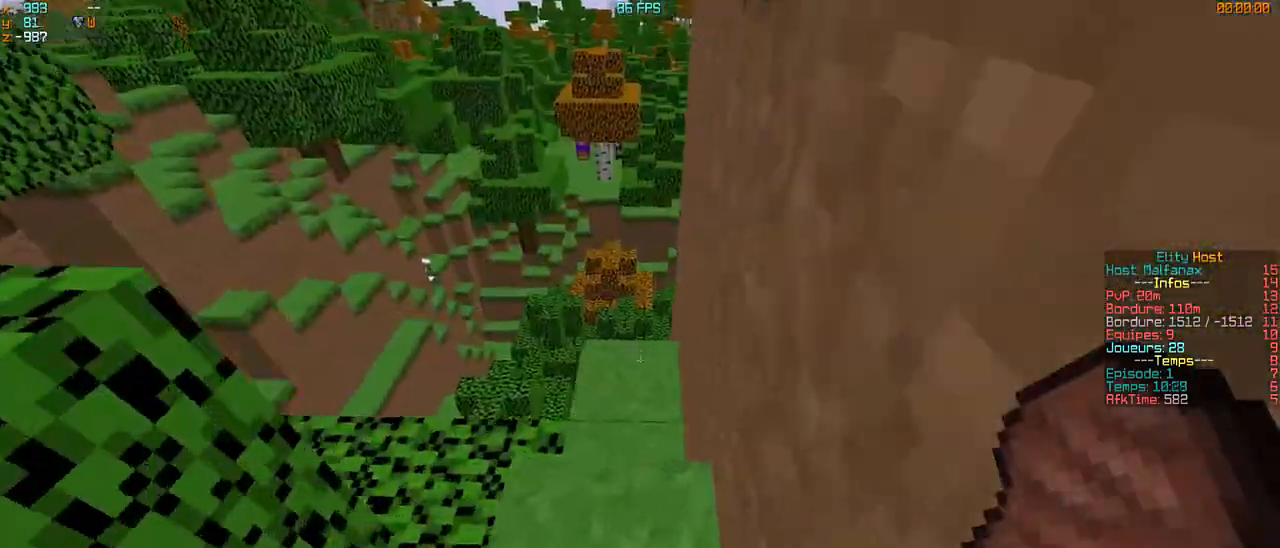
{"keys": ["q", "z"], "mouse": [], "events": [[200, "z", "up"], [333, "q", "down"], [467, "z", "down"]]}
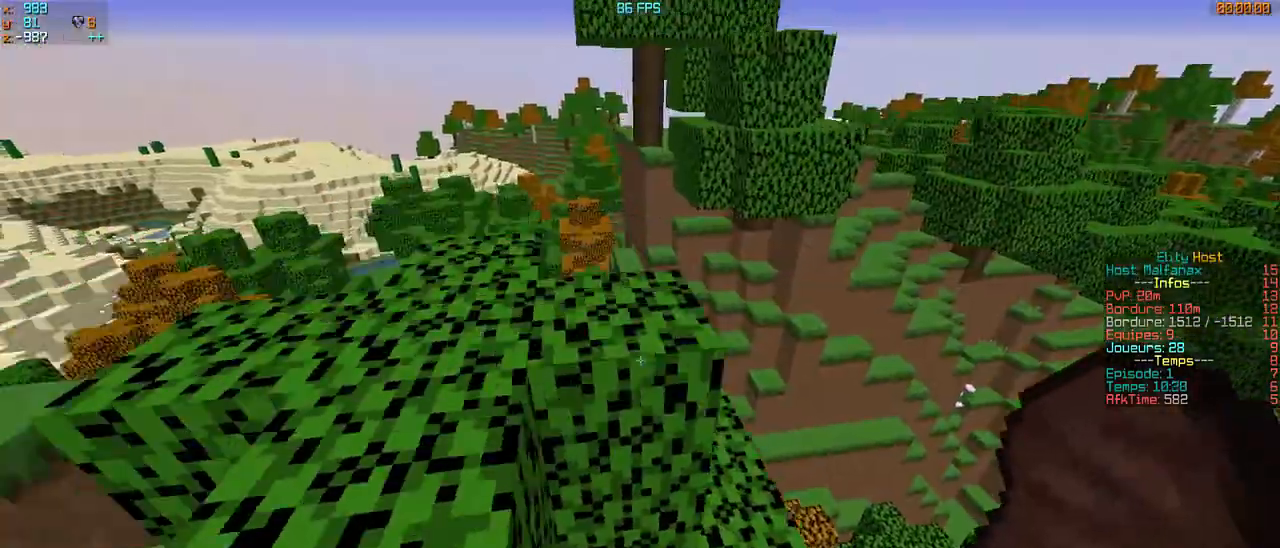
{"keys": [], "mouse": [], "events": [[400, "q", "up"], [400, "z", "up"]]}
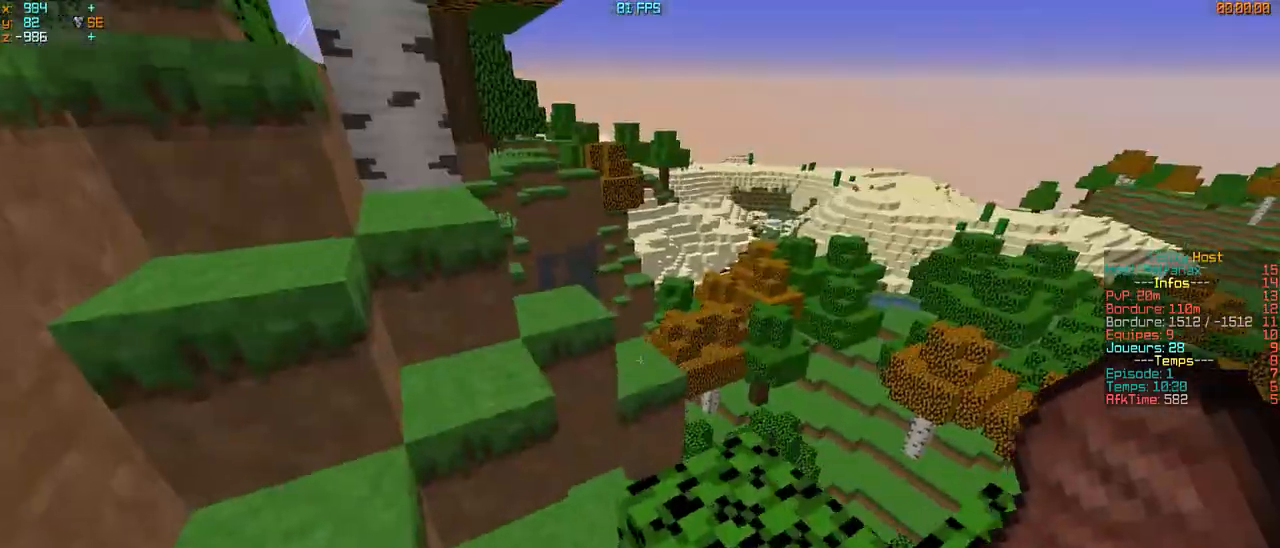
{"keys": ["d", "z"], "mouse": [], "events": [[267, "z", "down"], [333, "d", "down"]]}
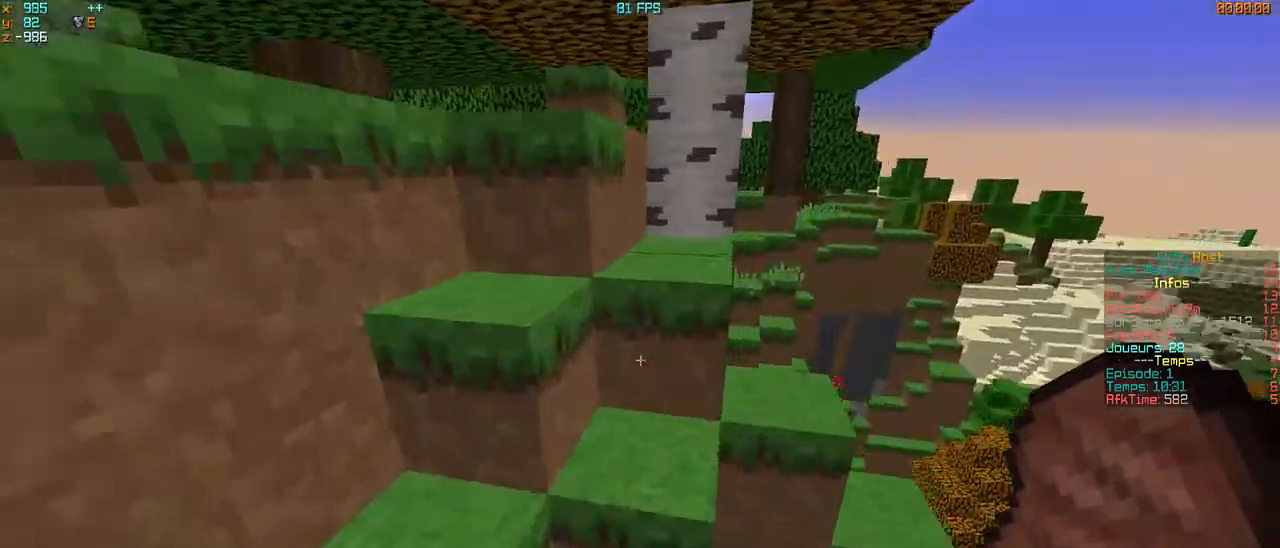
{"keys": [], "mouse": [], "events": [[33, "d", "up"], [500, "z", "up"]]}
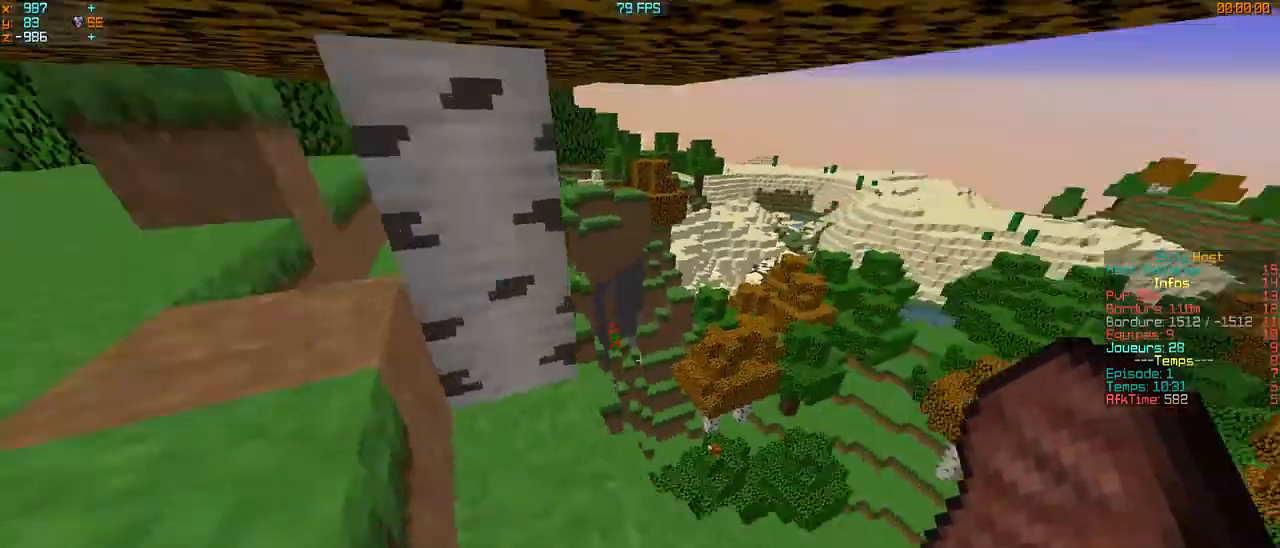
{"keys": [], "mouse": [], "events": []}
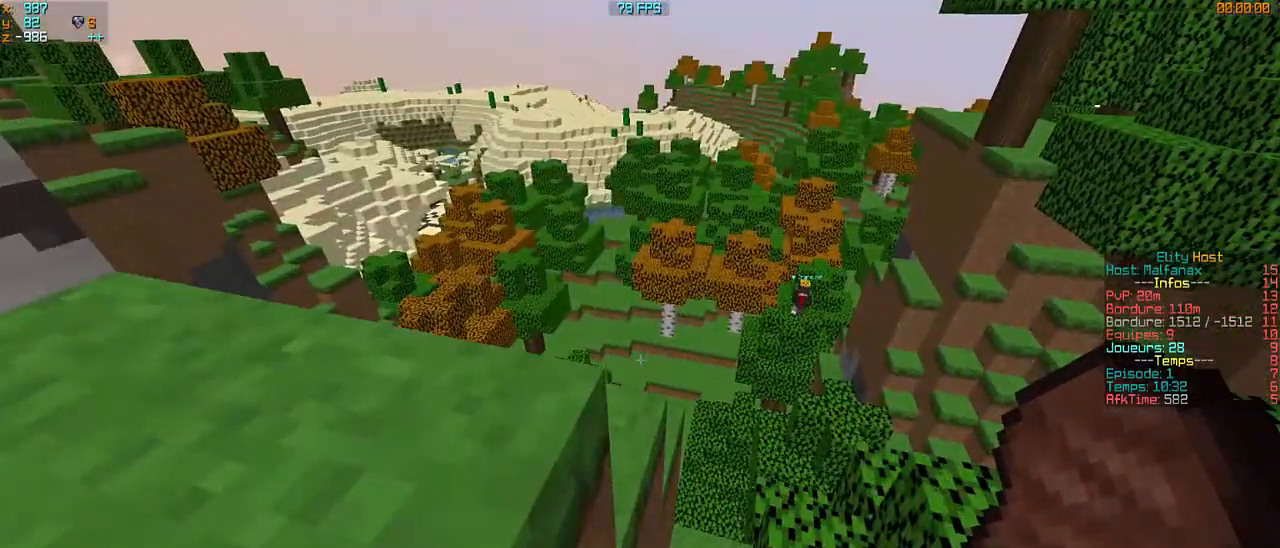
{"keys": ["q", "z"], "mouse": [], "events": [[133, "z", "down"], [433, "q", "down"]]}
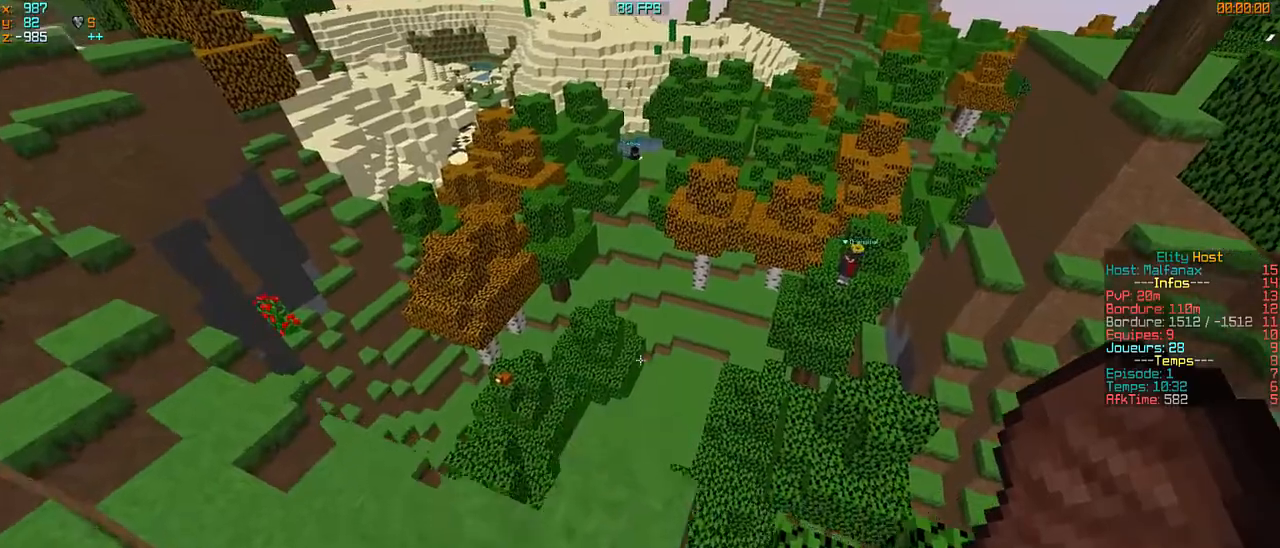
{"keys": [], "mouse": [], "events": [[100, "z", "up"], [300, "q", "up"]]}
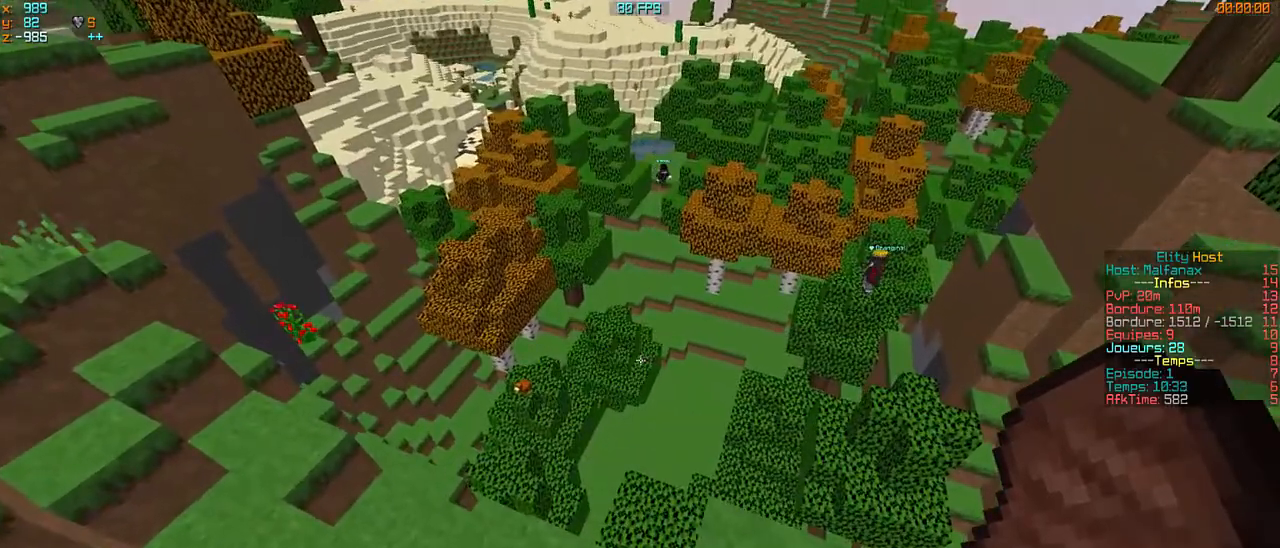
{"keys": ["q", "z"], "mouse": [], "events": [[67, "q", "down"], [433, "z", "down"]]}
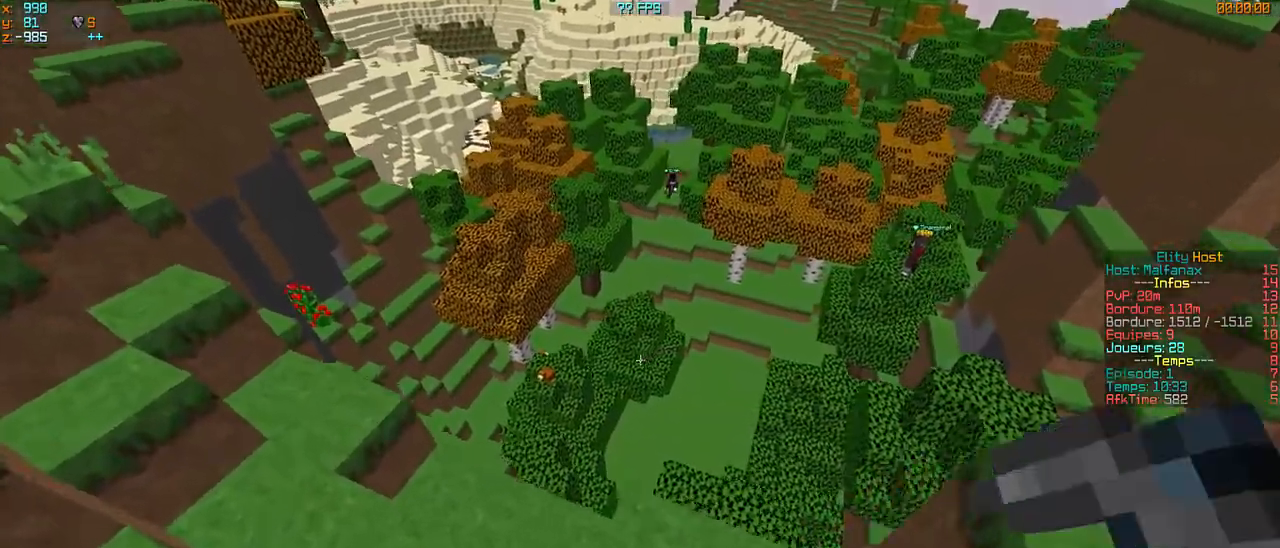
{"keys": ["q", "z"], "mouse": [], "events": []}
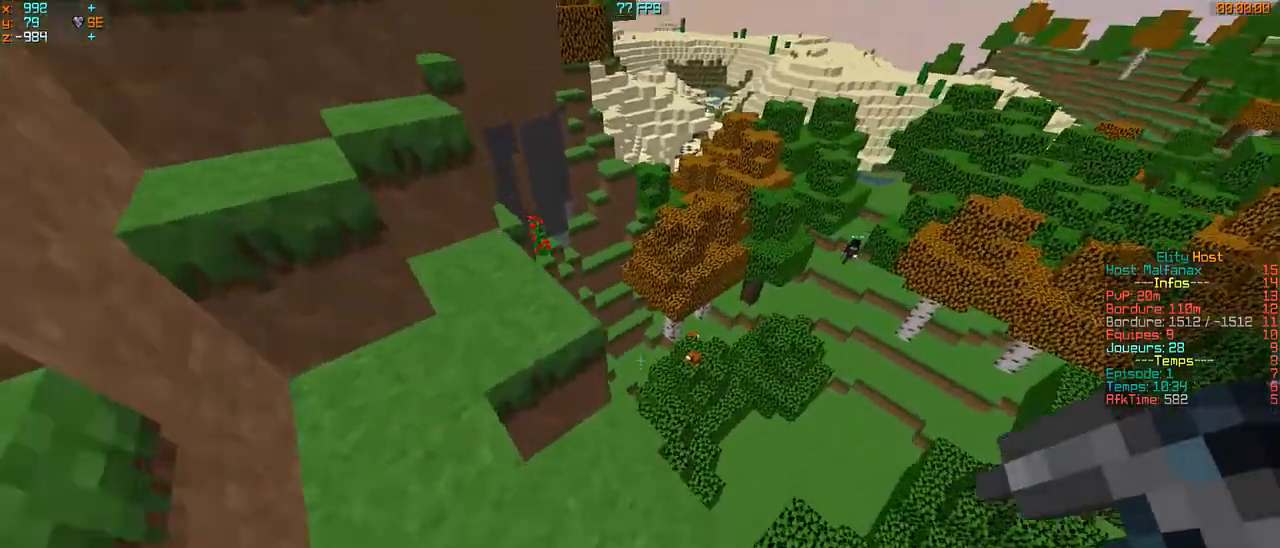
{"keys": ["z"], "mouse": [], "events": [[67, "z", "up"], [100, "q", "up"], [433, "z", "down"]]}
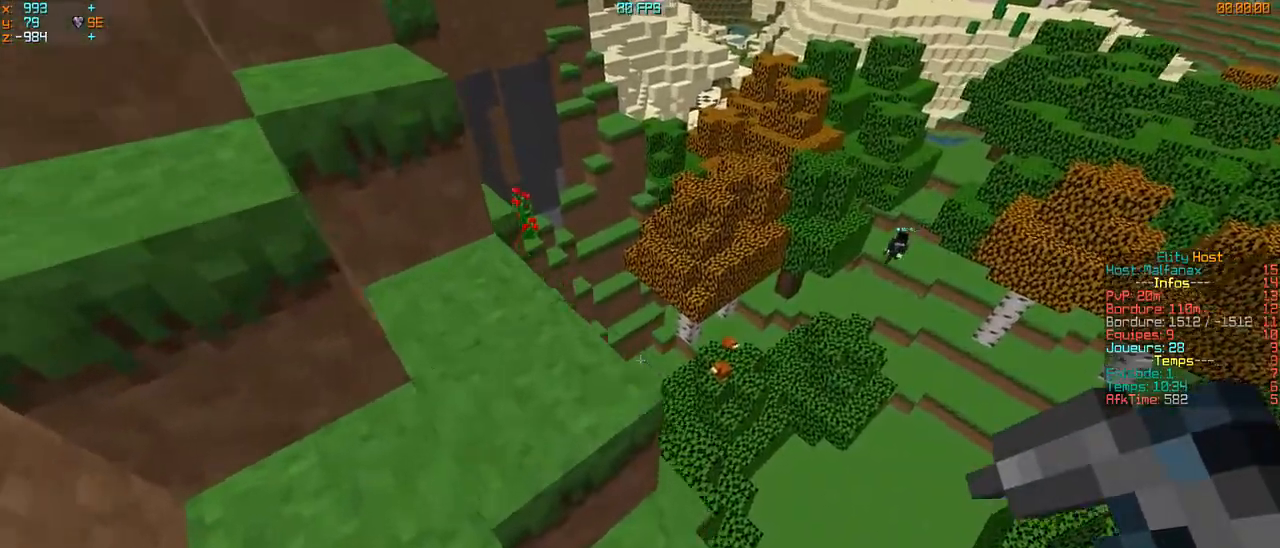
{"keys": [], "mouse": [], "events": [[200, "q", "down"], [300, "q", "up"], [300, "z", "up"]]}
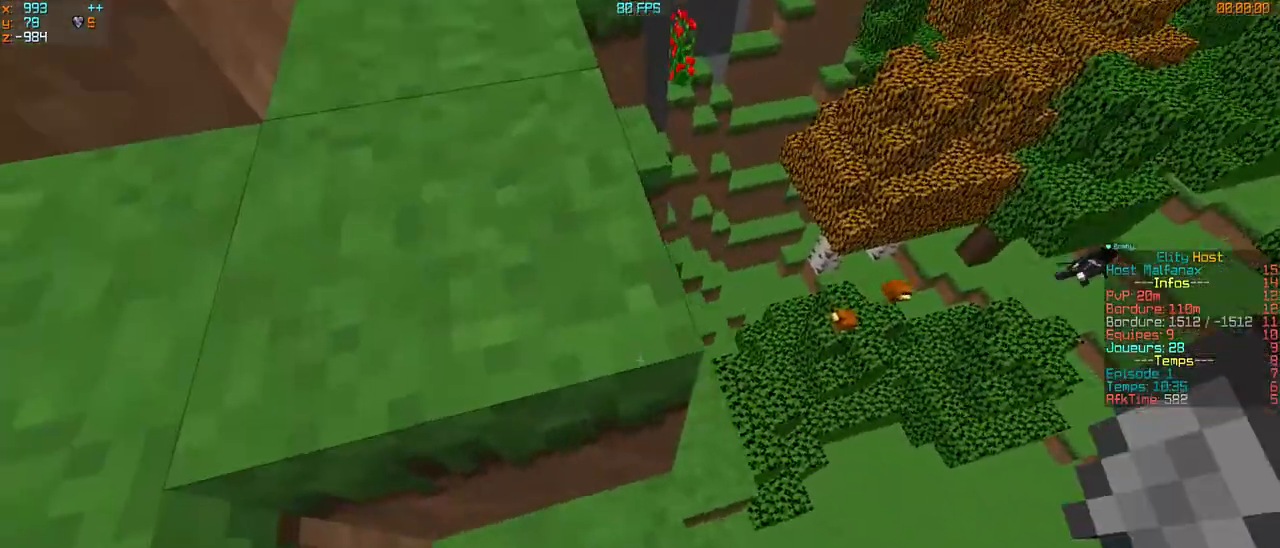
{"keys": [], "mouse": ["left"], "events": [[100, "mouse_left", "down"]]}
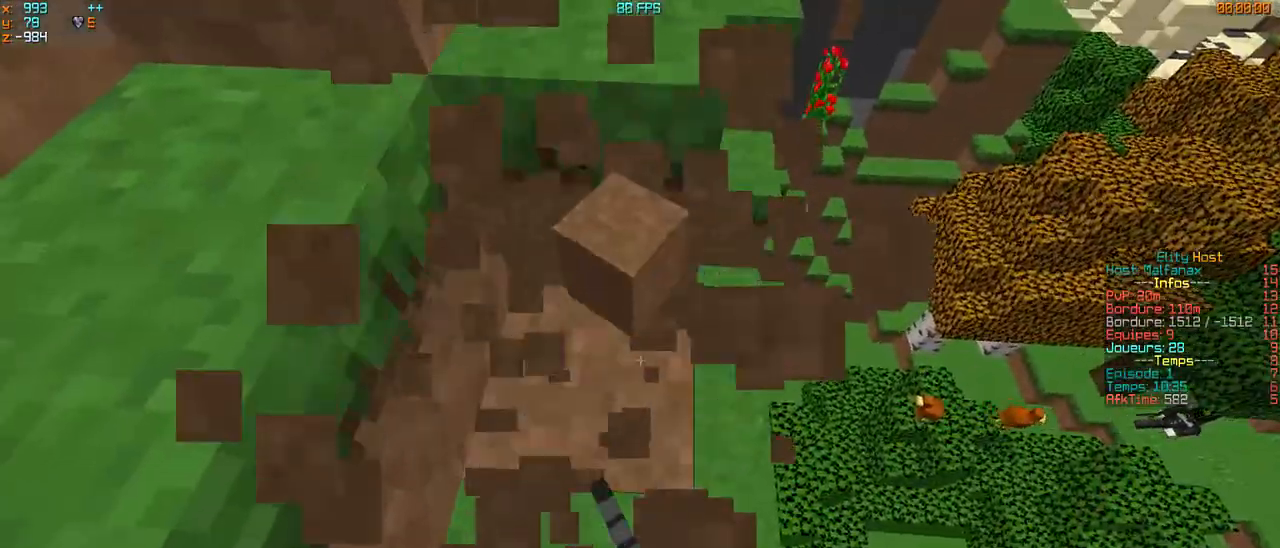
{"keys": [], "mouse": [], "events": [[33, "d", "down"], [133, "mouse_left", "up"], [167, "z", "down"], [267, "d", "up"], [367, "z", "up"]]}
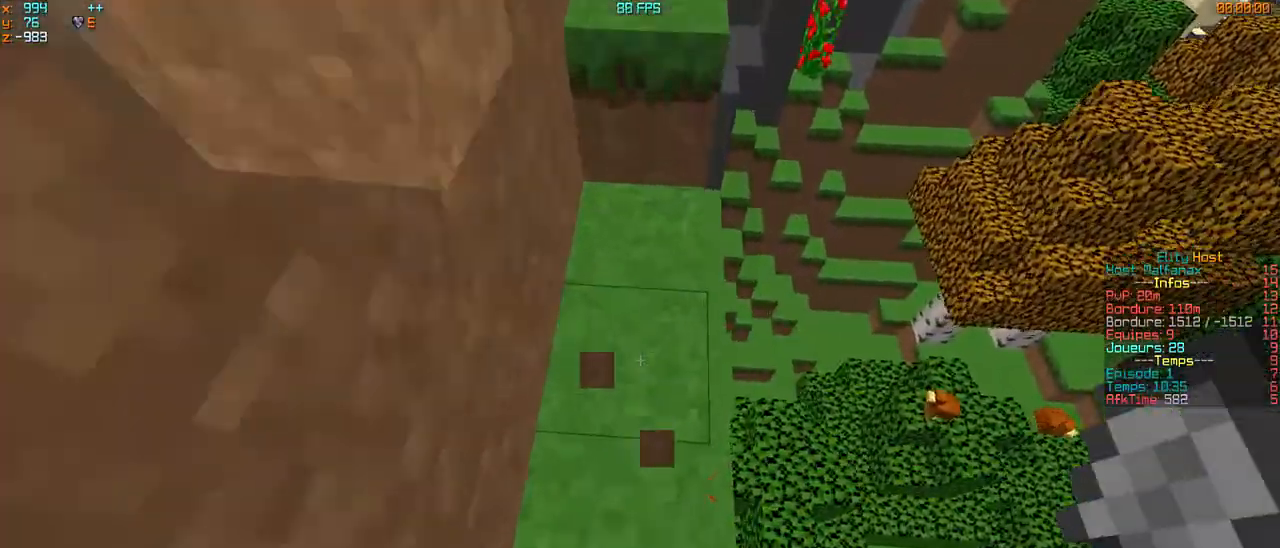
{"keys": ["z"], "mouse": ["left"], "events": [[133, "q", "down"], [200, "q", "up"], [400, "z", "down"], [433, "mouse_left", "down"]]}
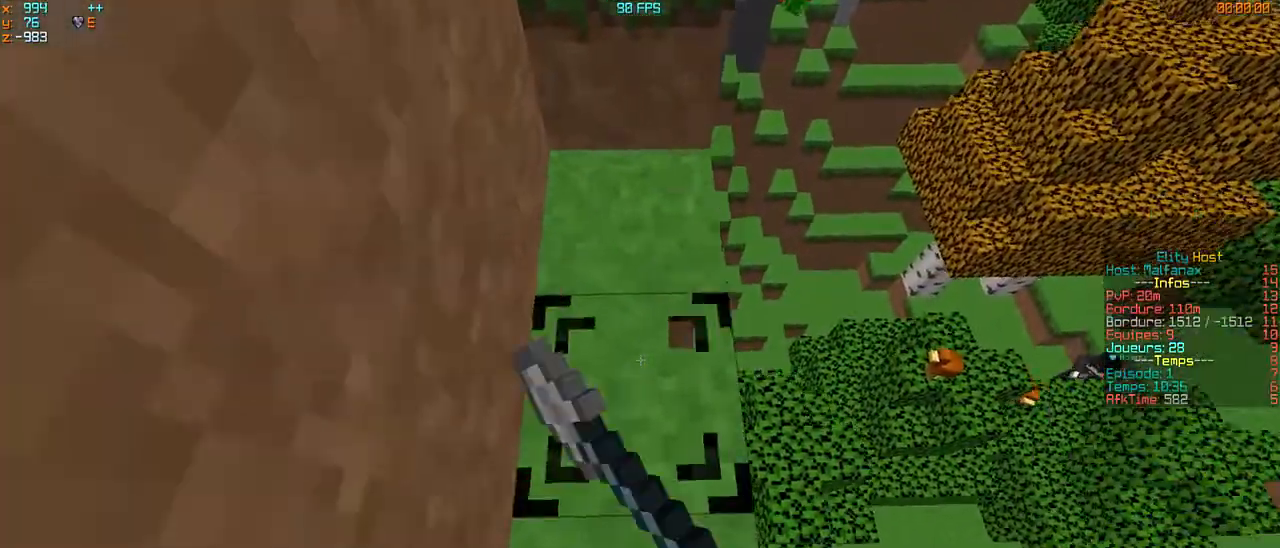
{"keys": ["z"], "mouse": ["left"], "events": [[100, "z", "up"], [400, "z", "down"]]}
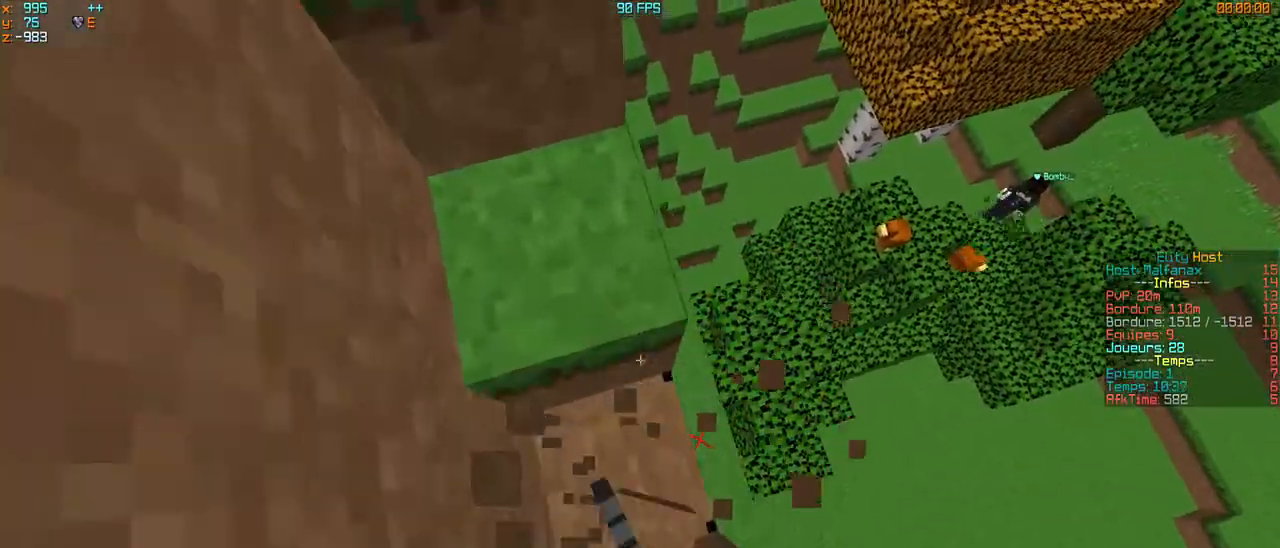
{"keys": [], "mouse": ["left"], "events": [[67, "z", "up"]]}
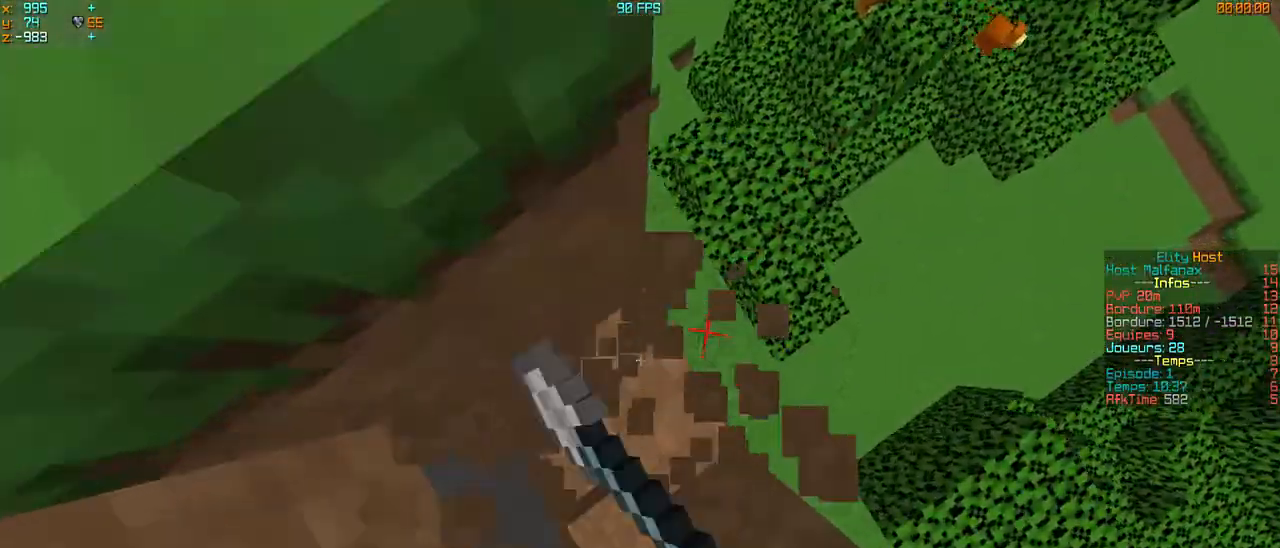
{"keys": ["z"], "mouse": [], "events": [[100, "d", "down"], [233, "d", "up"], [267, "mouse_left", "up"], [333, "d", "down"], [500, "d", "up"], [500, "z", "down"]]}
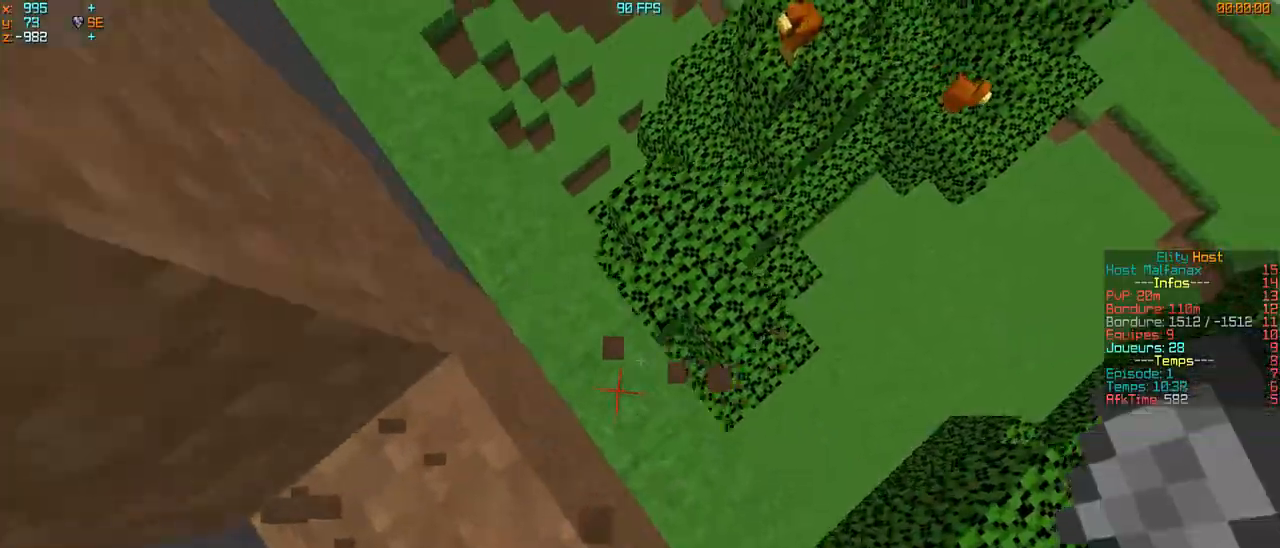
{"keys": ["q", "z"], "mouse": [], "events": [[33, "q", "down"], [100, "z", "up"], [467, "z", "down"]]}